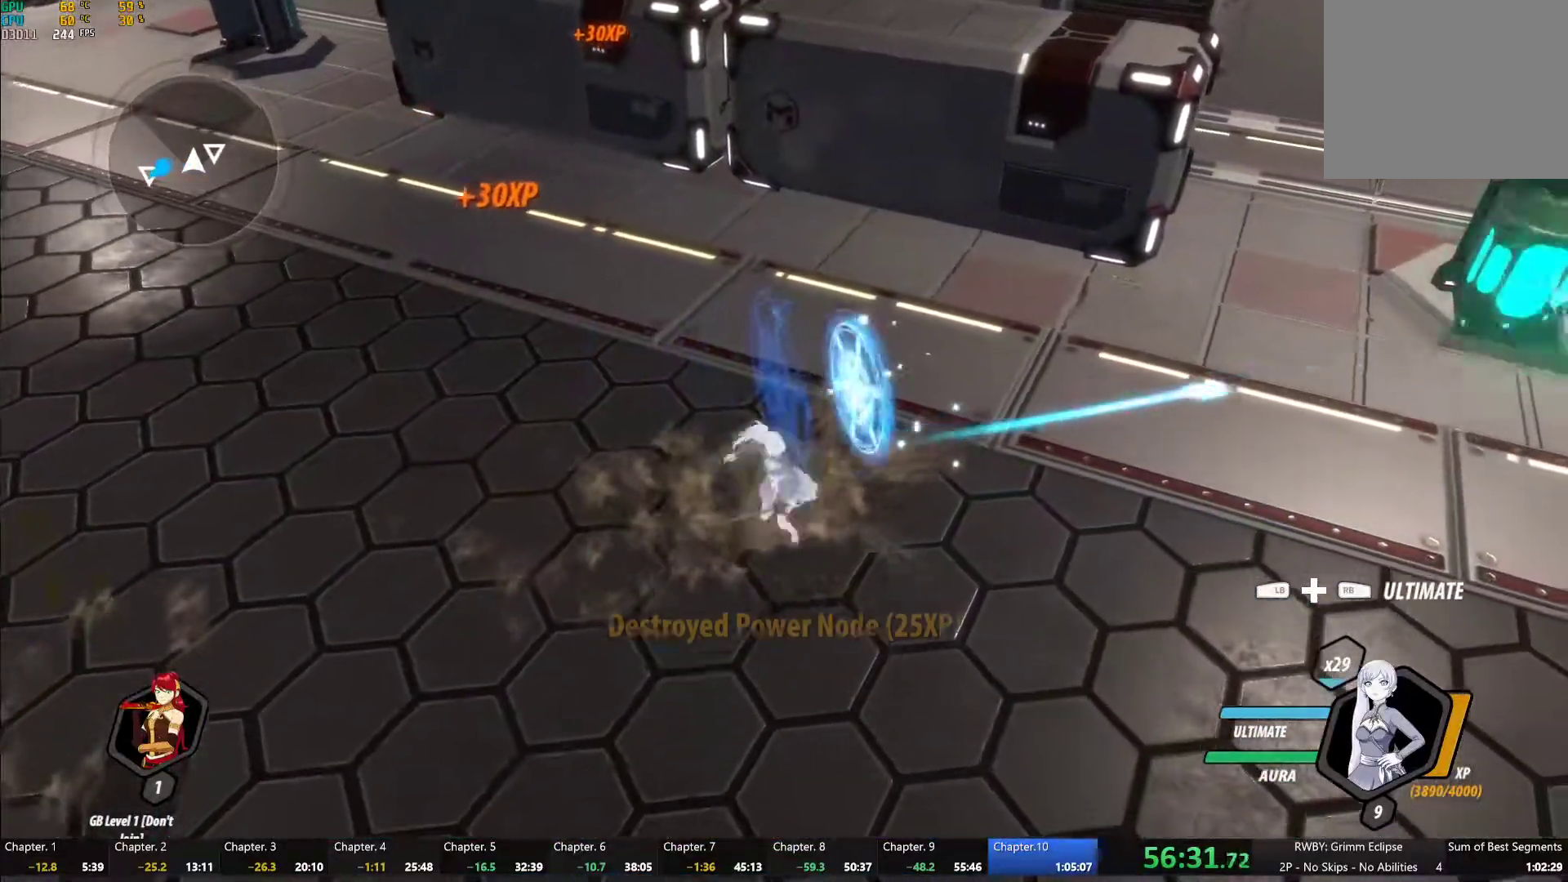
Gameplay with a controller (Xbox layout); each line is a JSON object with the inputs held at the frame after it (dt_ms = milliseconds from this image to that frame). "button_events" lists button changes between this image and that frame as [ms after this image, input, new state], when the widget could be followed in between (sticks are given only as held states). This document gives stick clicks only as held states, not as events.
{"dt_ms": 500, "buttons": ["A", "R2"], "left_stick": "left", "right_stick": "center", "button_events": [[17, "R2", "down"], [100, "A", "up"], [100, "R2", "up"], [133, "B", "down"], [200, "B", "up"], [217, "A", "down"], [233, "R2", "down"], [333, "A", "up"], [350, "R2", "up"], [417, "A", "down"], [450, "R2", "down"]]}
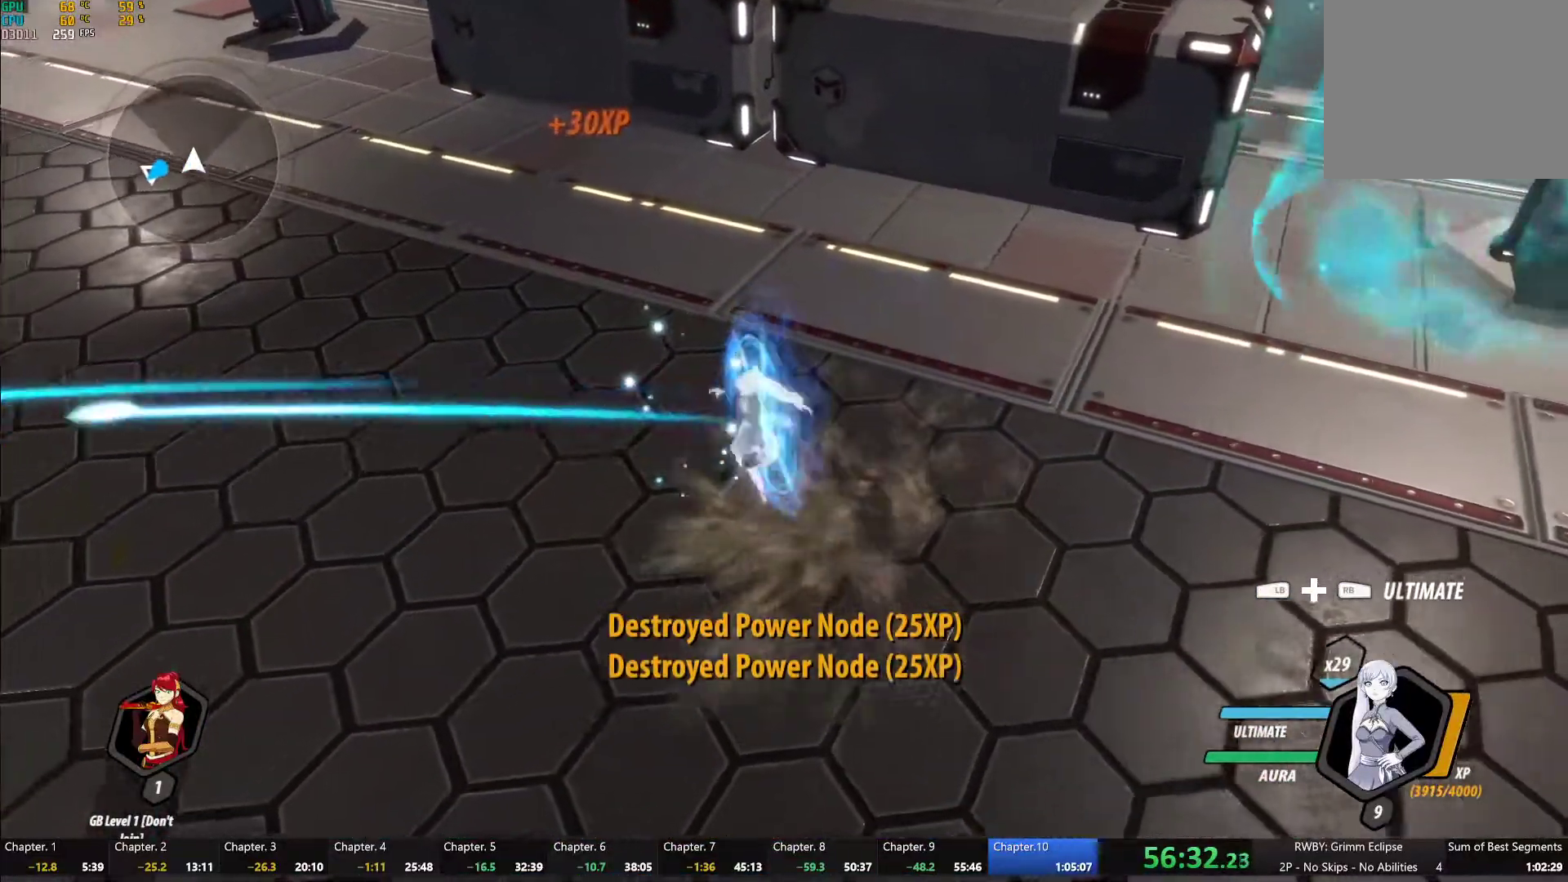
{"dt_ms": 500, "buttons": ["B", "L1"], "left_stick": "left", "right_stick": "center", "button_events": [[33, "A", "up"], [33, "R2", "up"], [133, "A", "down"], [150, "R2", "down"], [217, "A", "up"], [250, "B", "down"], [267, "R2", "up"], [300, "B", "up"], [350, "A", "down"], [383, "L1", "down"], [400, "A", "up"], [417, "Y", "down"], [450, "B", "down"], [483, "Y", "up"]]}
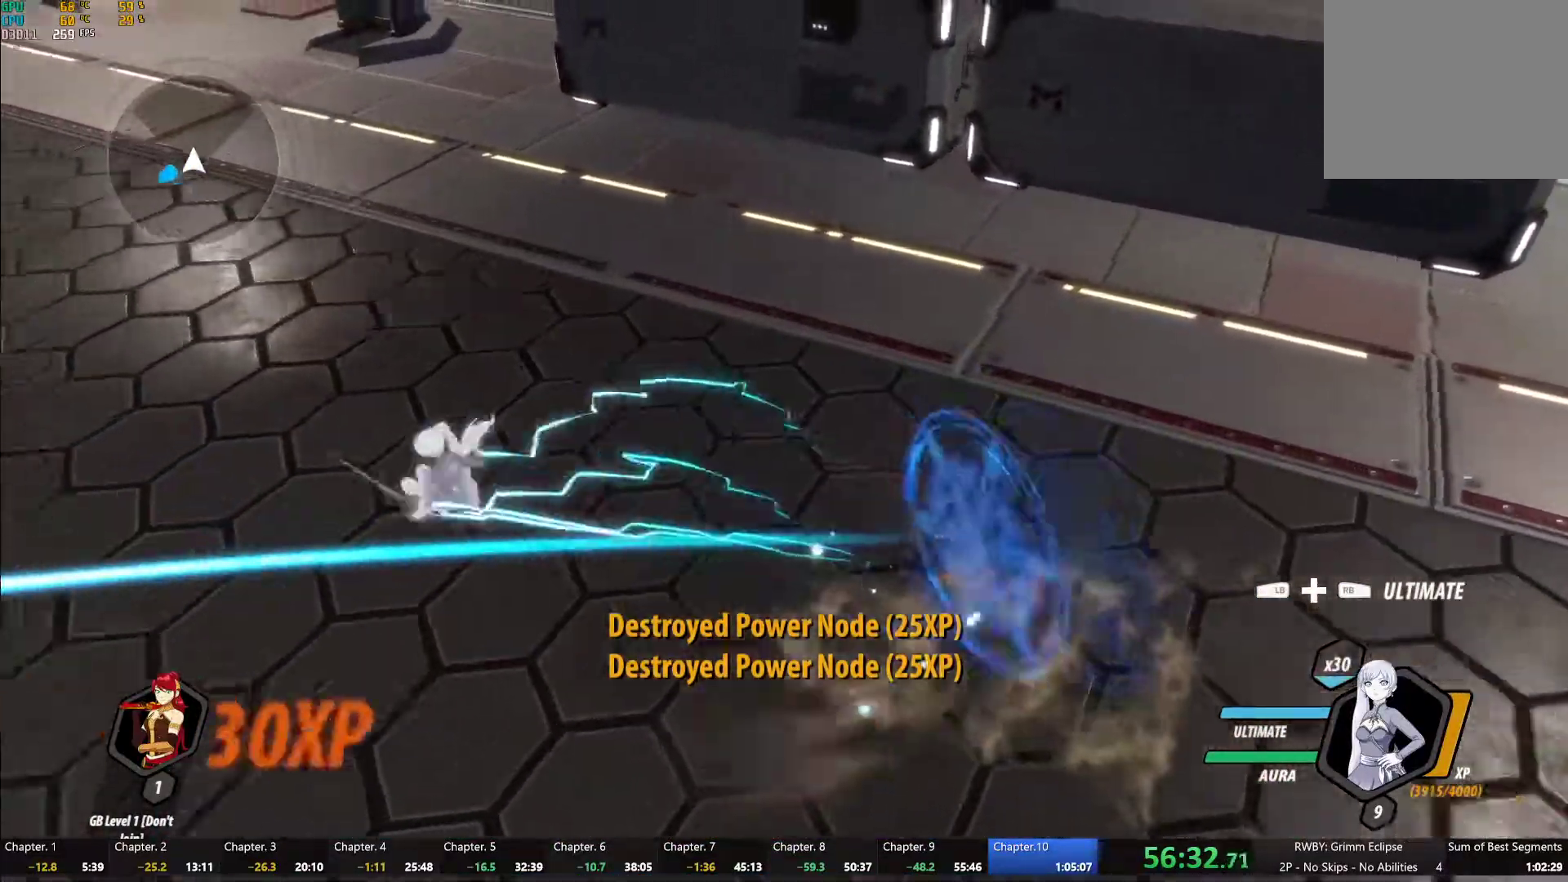
{"dt_ms": 500, "buttons": ["B", "L1"], "left_stick": "left", "right_stick": "center", "button_events": [[17, "B", "up"], [17, "L1", "up"], [50, "A", "down"], [83, "L1", "down"], [100, "A", "up"], [100, "Y", "down"], [150, "B", "down"], [167, "Y", "up"], [200, "B", "up"], [200, "L1", "up"], [233, "A", "down"], [250, "L1", "down"], [283, "A", "up"], [283, "Y", "down"], [317, "B", "down"], [333, "Y", "up"], [383, "B", "up"], [383, "L1", "up"], [400, "A", "down"], [433, "L1", "down"], [450, "A", "up"], [483, "B", "down"]]}
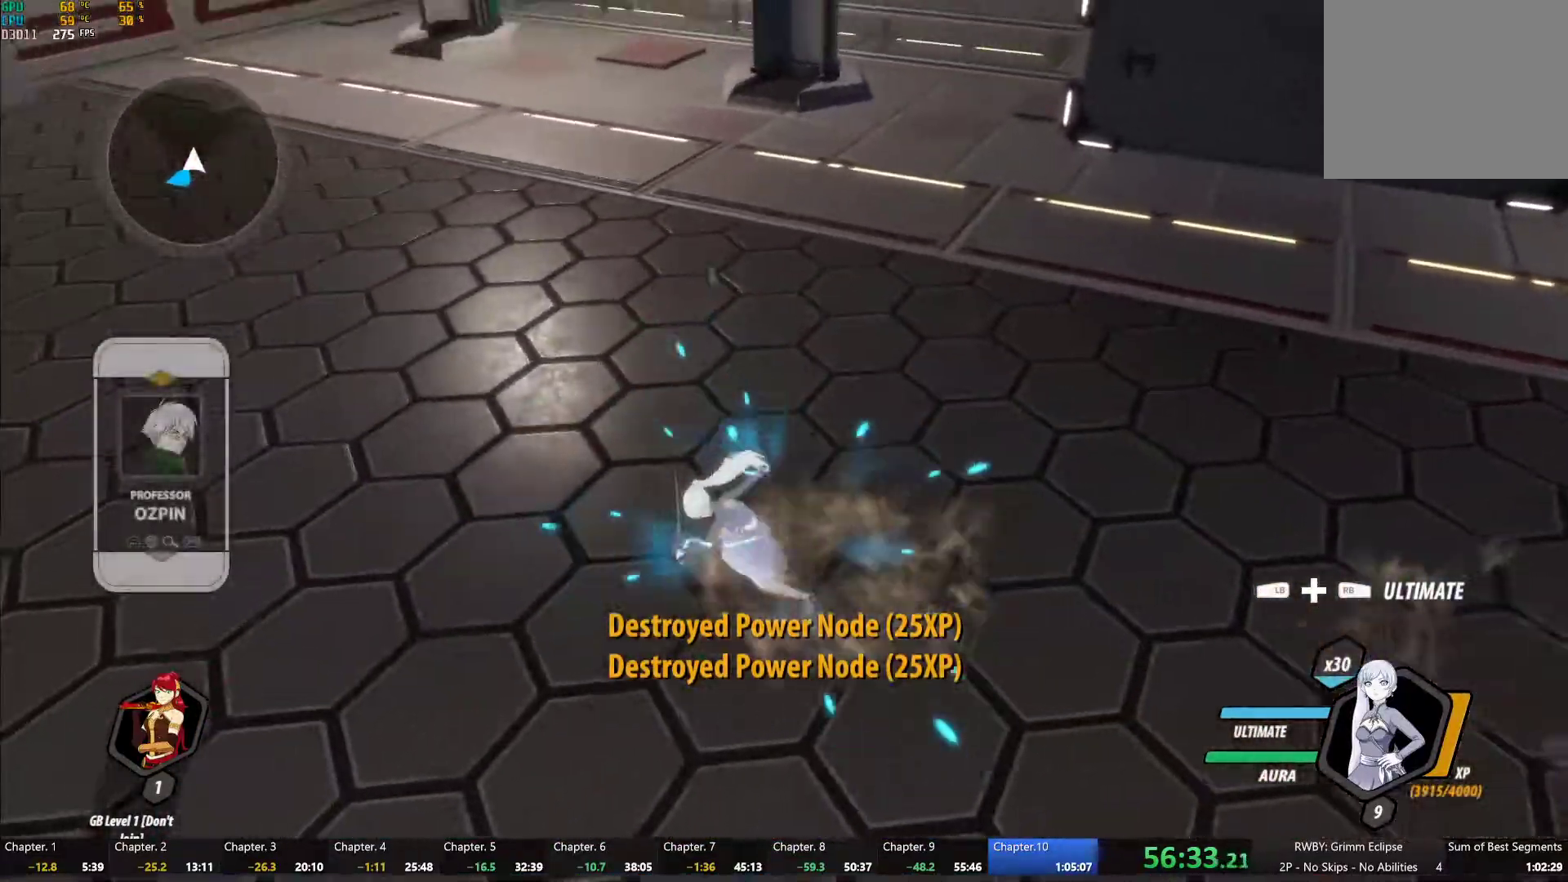
{"dt_ms": 500, "buttons": ["Y", "L1"], "left_stick": "up-left", "right_stick": "center", "button_events": [[33, "B", "up"], [33, "L1", "up"], [450, "L1", "down"], [467, "Y", "down"]]}
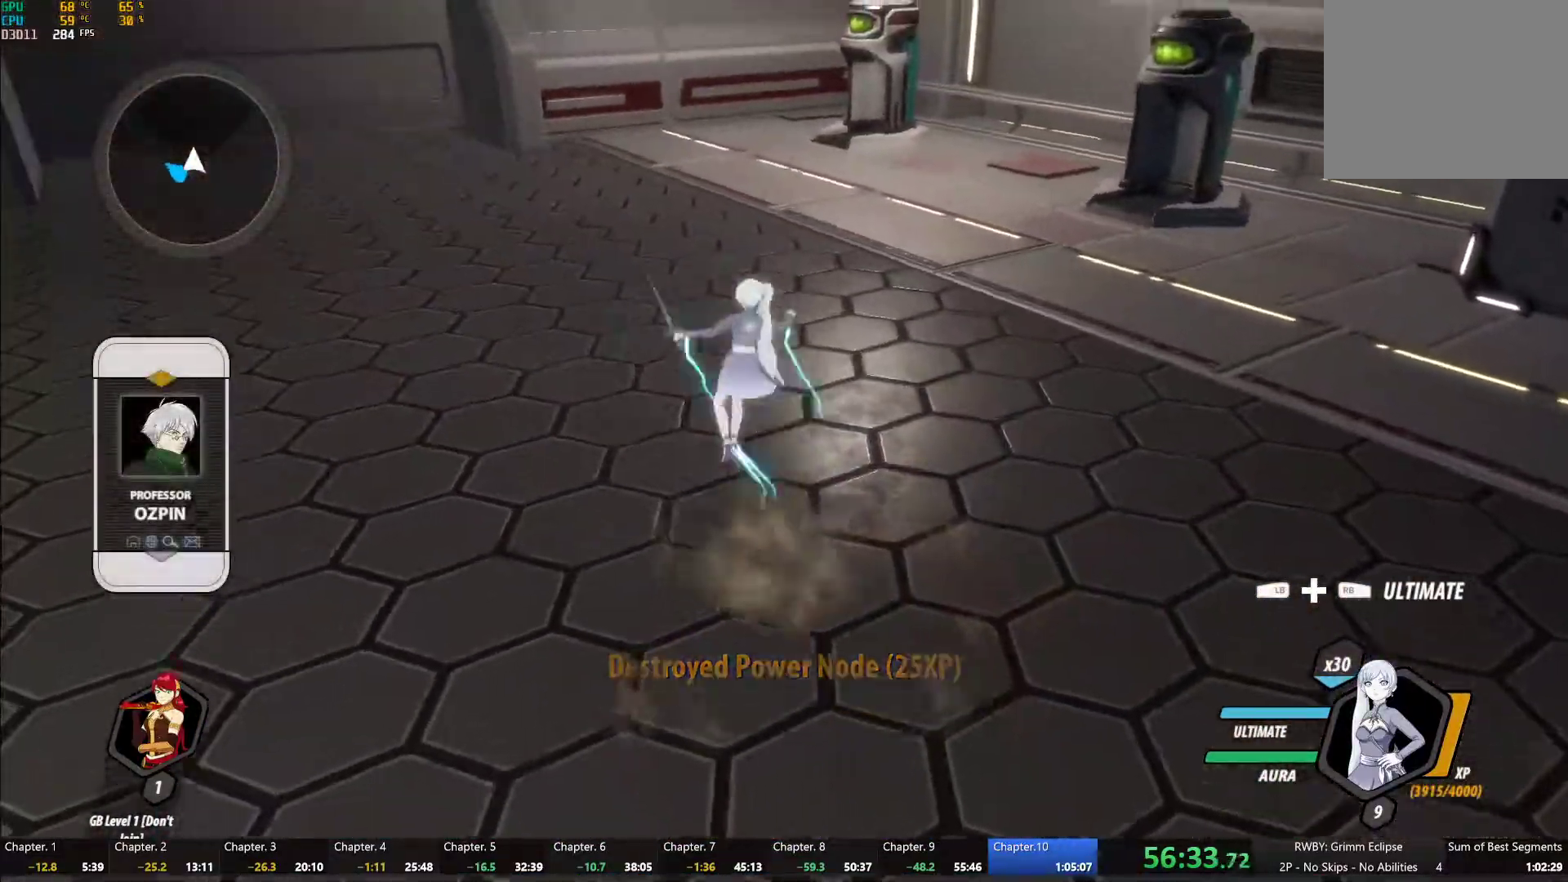
{"dt_ms": 1000, "buttons": [], "left_stick": "up", "right_stick": "left", "button_events": [[17, "B", "down"], [33, "Y", "up"], [67, "L1", "up"], [83, "B", "up"], [150, "L1", "down"], [167, "Y", "down"], [217, "Y", "up"], [267, "L1", "up"], [283, "A", "down"], [333, "L1", "down"], [350, "A", "up"], [350, "Y", "down"], [400, "Y", "up"], [450, "L1", "up"], [483, "A", "down"], [533, "A", "up"], [533, "L1", "down"], [533, "Y", "down"], [567, "B", "down"], [583, "Y", "up"], [633, "B", "up"], [650, "L1", "up"], [667, "A", "down"], [717, "A", "up"], [733, "L1", "down"], [817, "L1", "up"]]}
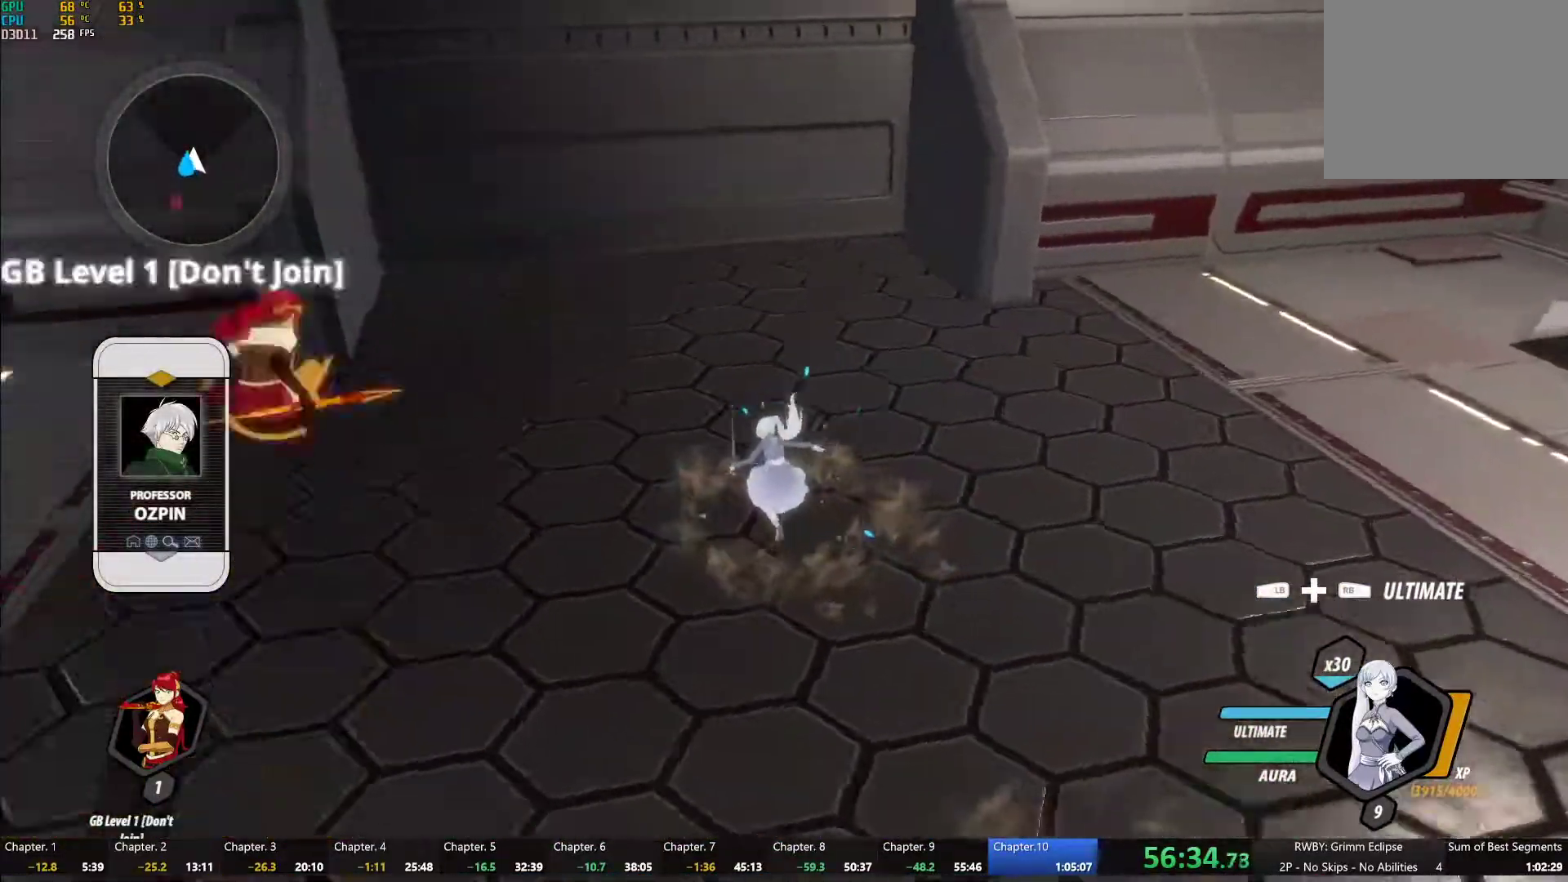
{"dt_ms": 500, "buttons": [], "left_stick": "center", "right_stick": "center", "button_events": [[200, "A", "down"], [217, "L1", "down"], [250, "A", "up"], [250, "Y", "down"], [283, "B", "down"], [317, "Y", "up"], [350, "L1", "up"], [383, "B", "up"]]}
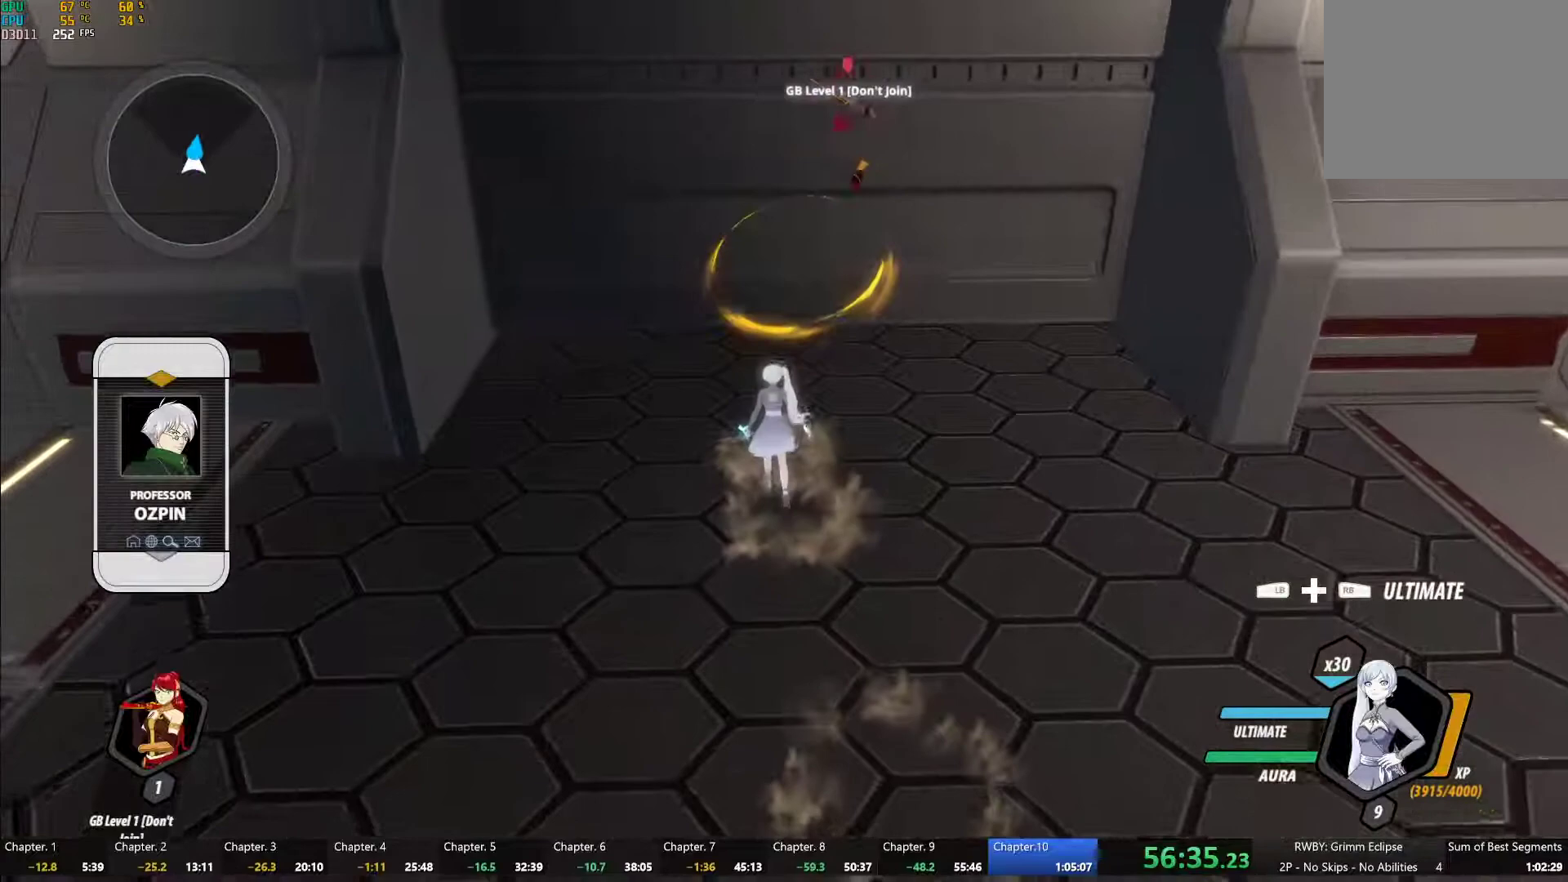
{"dt_ms": 500, "buttons": [], "left_stick": "center", "right_stick": "center", "button_events": [[50, "DPAD_UP", "down"], [150, "DPAD_UP", "up"]]}
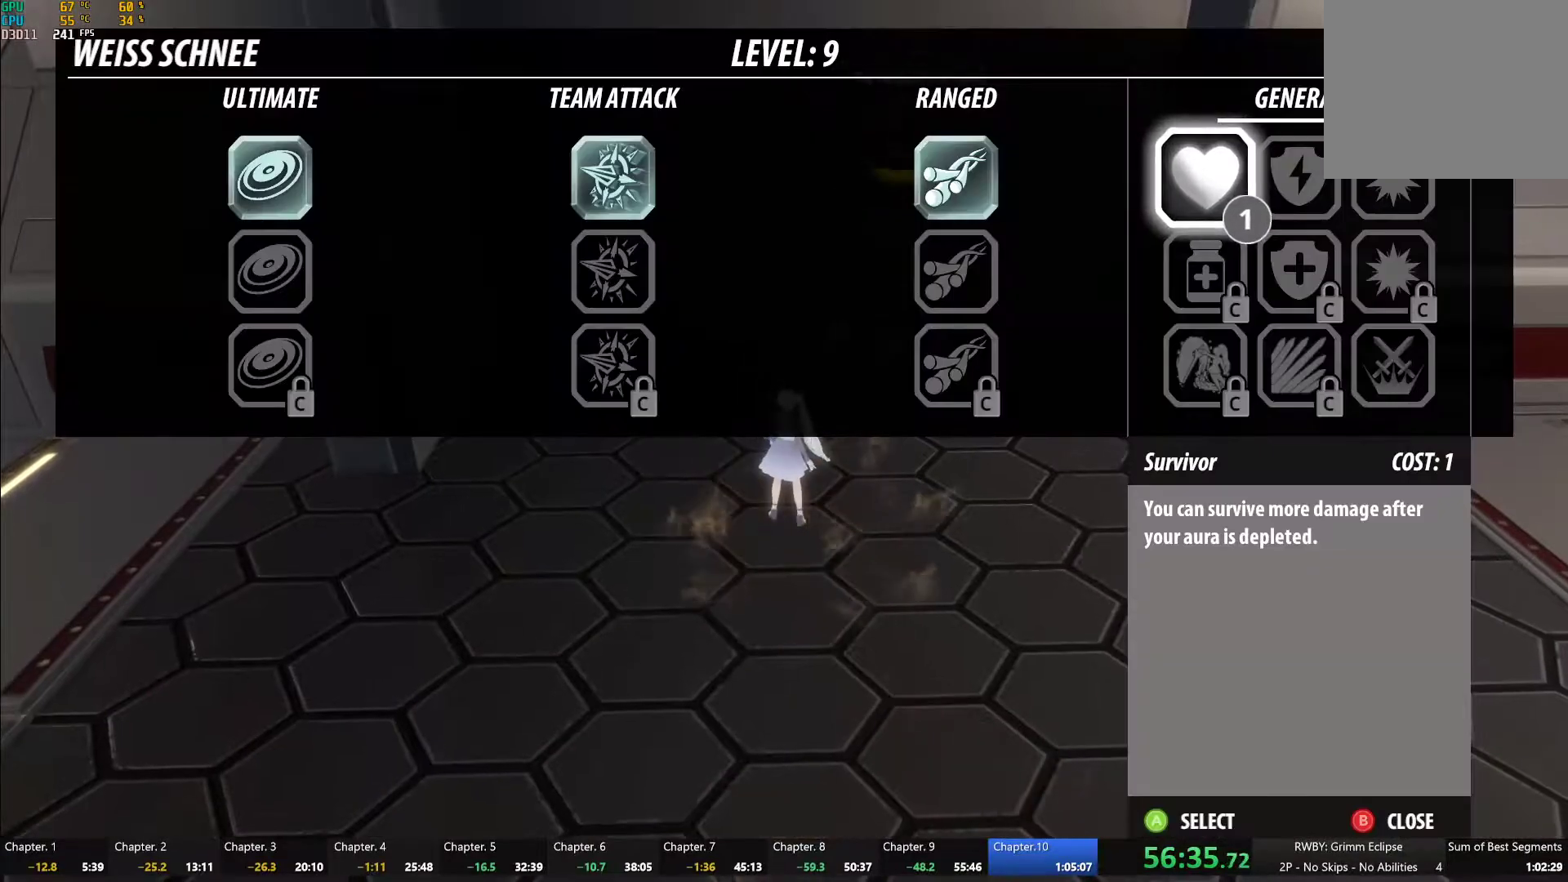
{"dt_ms": 500, "buttons": [], "left_stick": "center", "right_stick": "center", "button_events": [[233, "DPAD_RIGHT", "down"], [317, "DPAD_RIGHT", "up"]]}
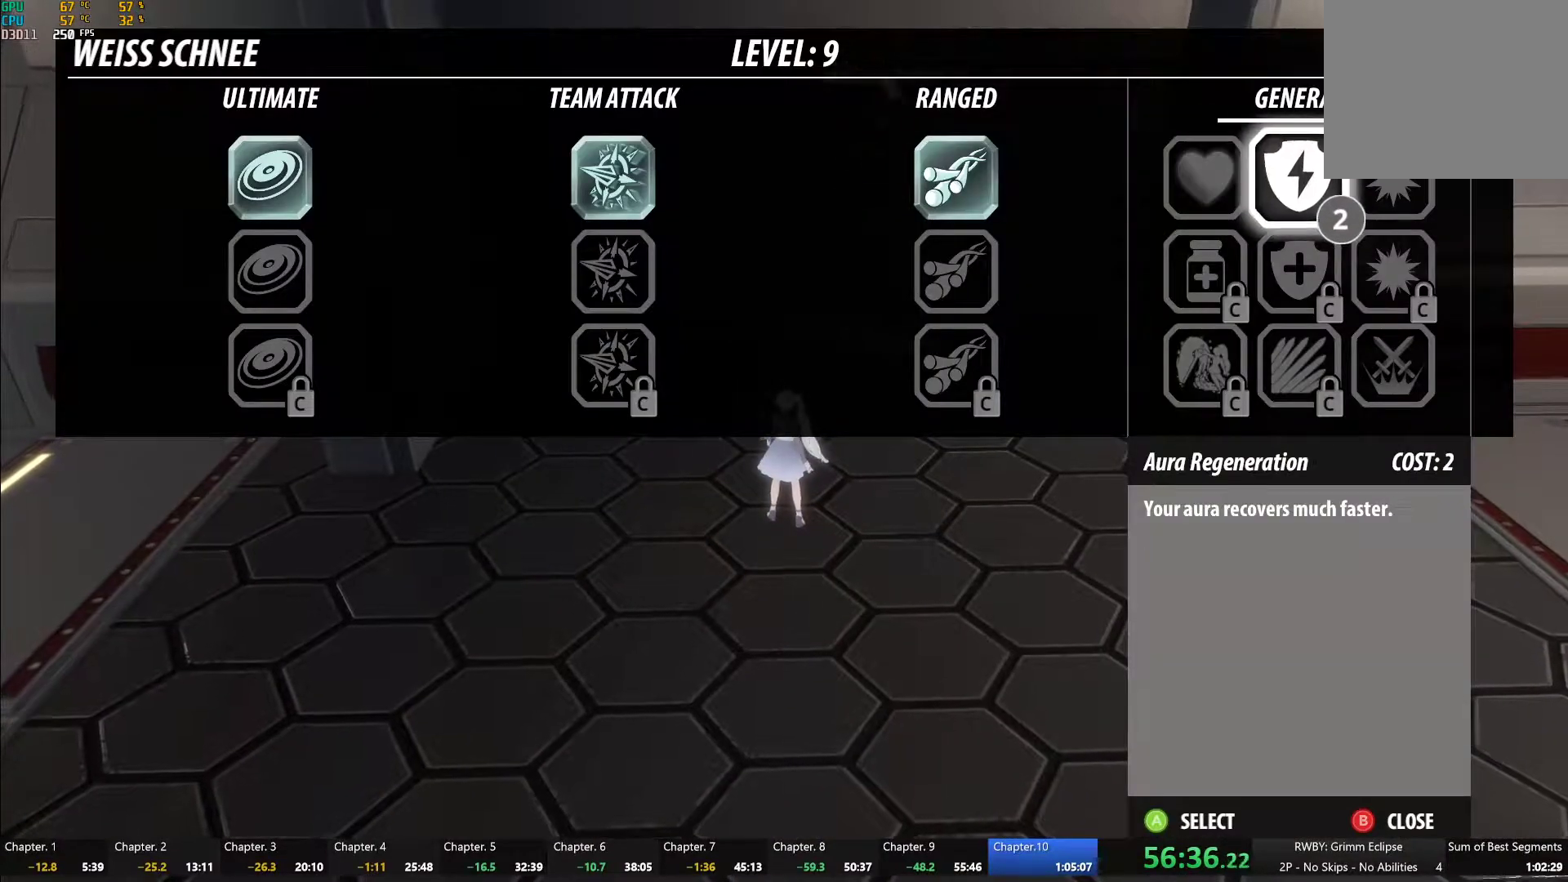
{"dt_ms": 500, "buttons": ["DPAD_LEFT"], "left_stick": "center", "right_stick": "center", "button_events": [[133, "DPAD_LEFT", "down"], [200, "DPAD_LEFT", "up"], [283, "DPAD_LEFT", "down"], [367, "DPAD_LEFT", "up"], [483, "DPAD_LEFT", "down"]]}
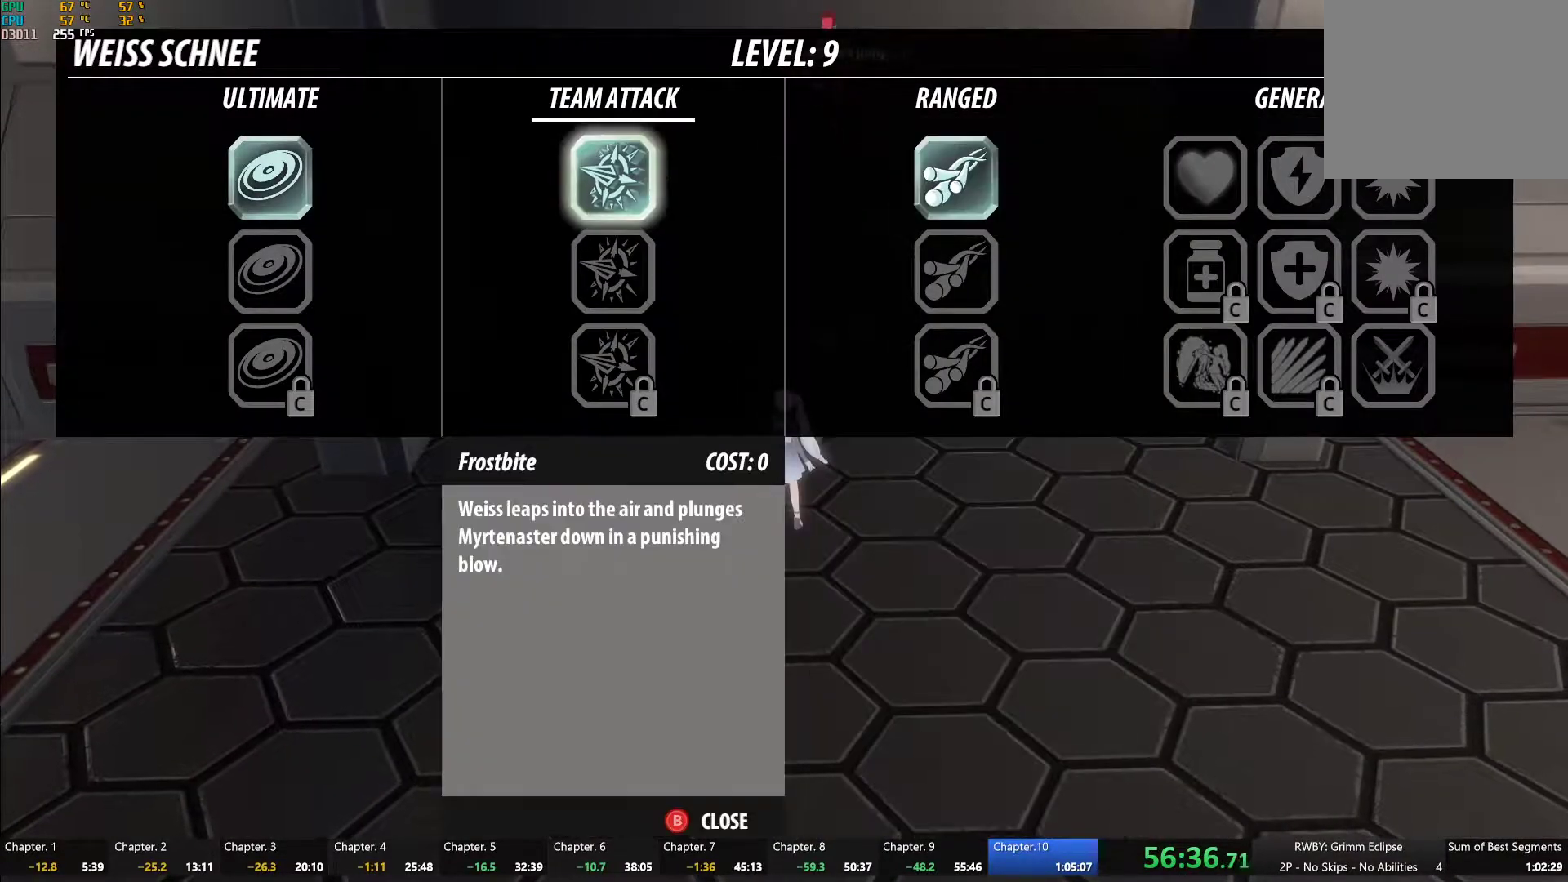
{"dt_ms": 500, "buttons": [], "left_stick": "center", "right_stick": "center", "button_events": [[83, "DPAD_LEFT", "up"], [167, "DPAD_LEFT", "down"], [233, "DPAD_LEFT", "up"], [333, "B", "down"], [467, "B", "up"]]}
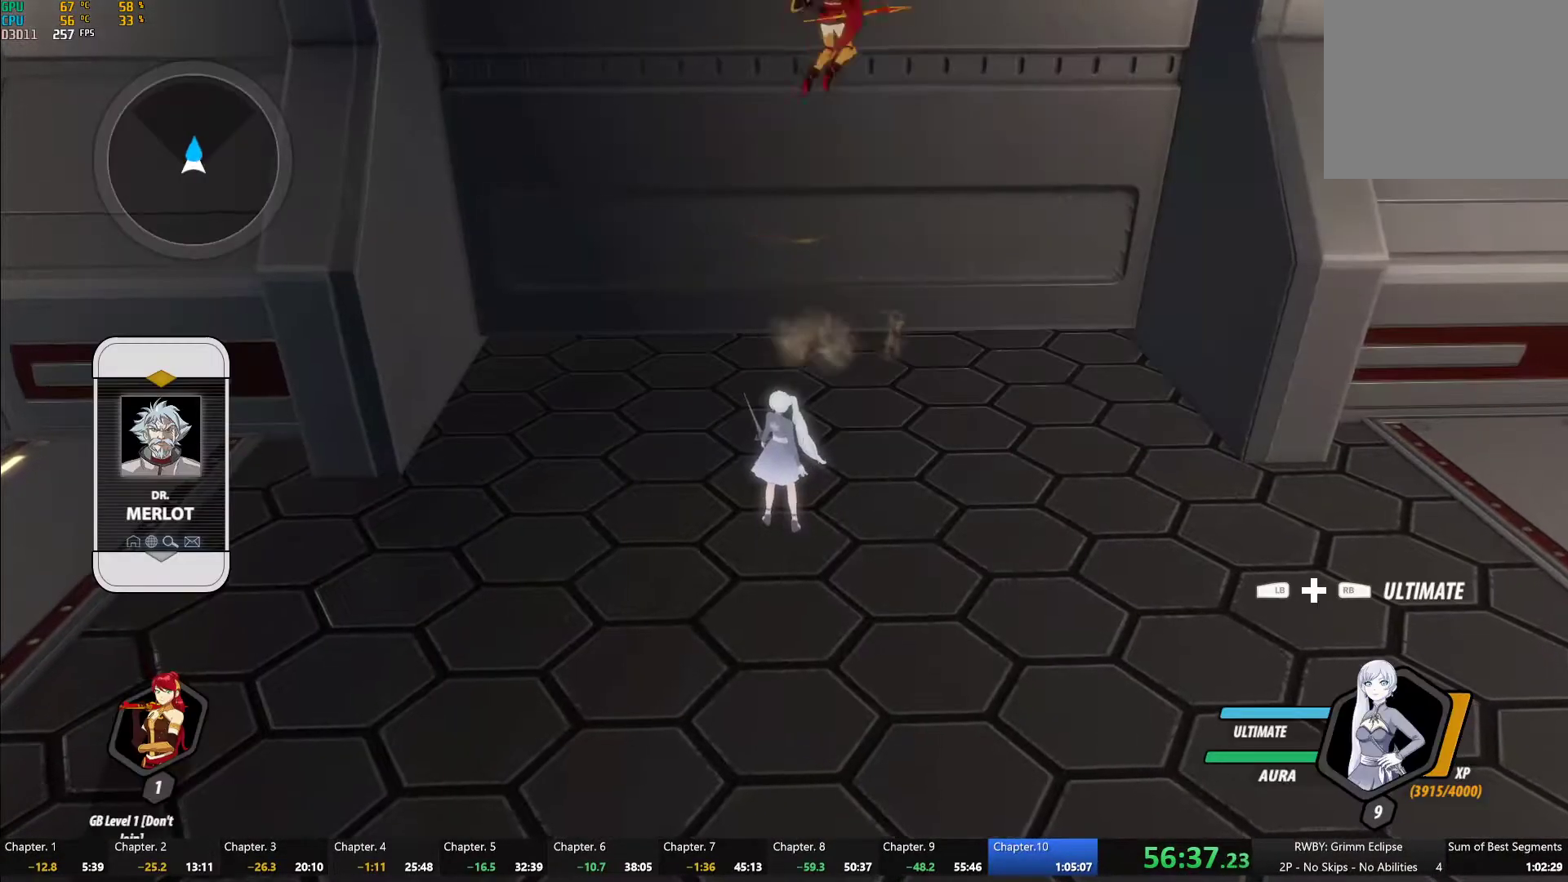
{"dt_ms": 500, "buttons": [], "left_stick": "up", "right_stick": "center", "button_events": []}
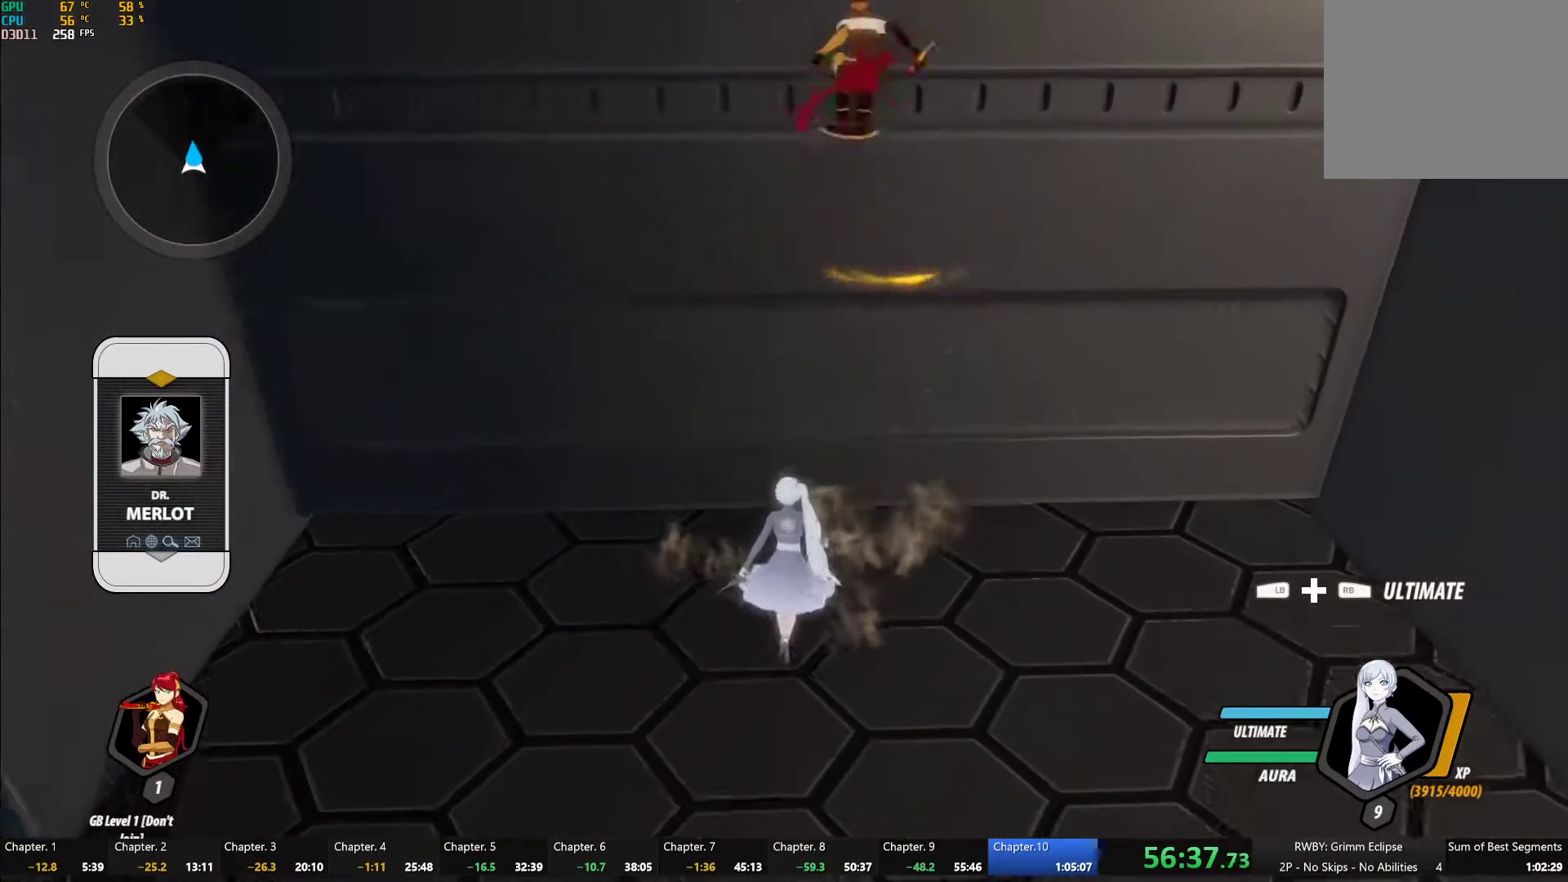
{"dt_ms": 500, "buttons": [], "left_stick": "center", "right_stick": "center", "button_events": []}
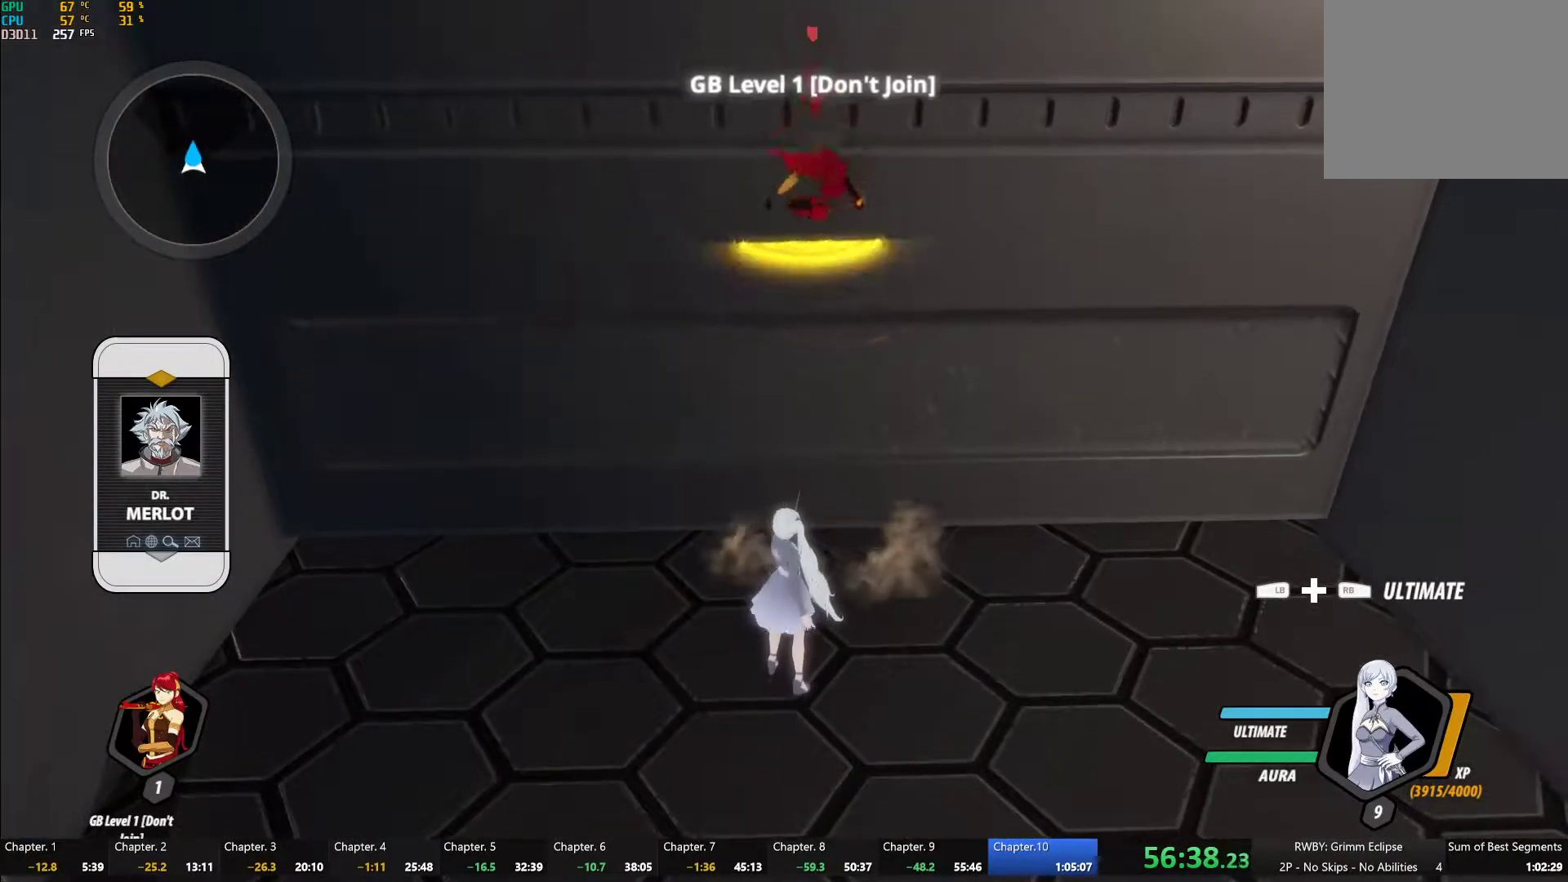
{"dt_ms": 500, "buttons": [], "left_stick": "center", "right_stick": "center", "button_events": []}